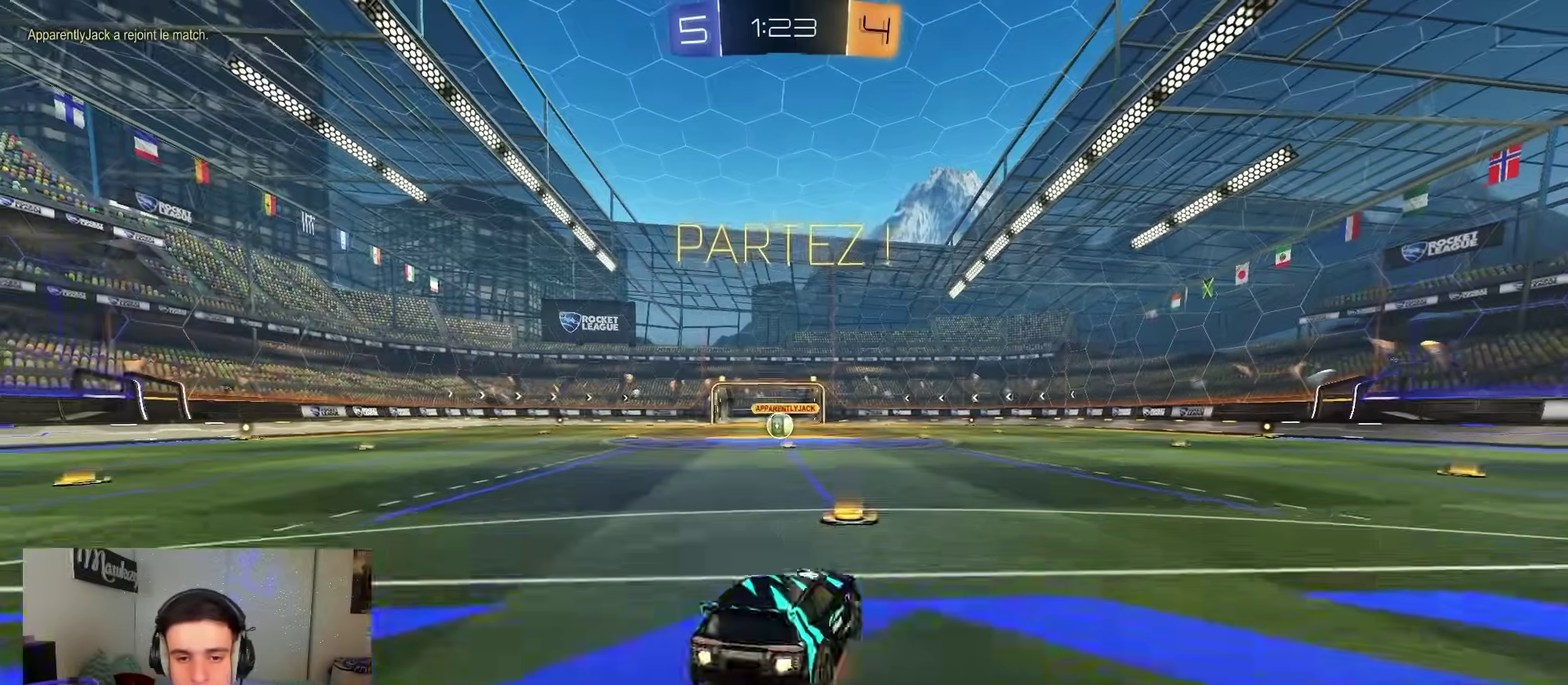
Gameplay with a controller (Xbox layout); each line is a JSON object with the inputs held at the frame after it (dt_ms = milliseconds from this image to that frame). "events" lists button and stick changes between this image and that frame as [ms after this image, input, new state], when the widget could be followed in between.
{"dt_ms": 600, "buttons": ["R1"], "left_stick": "down", "right_stick": "center"}
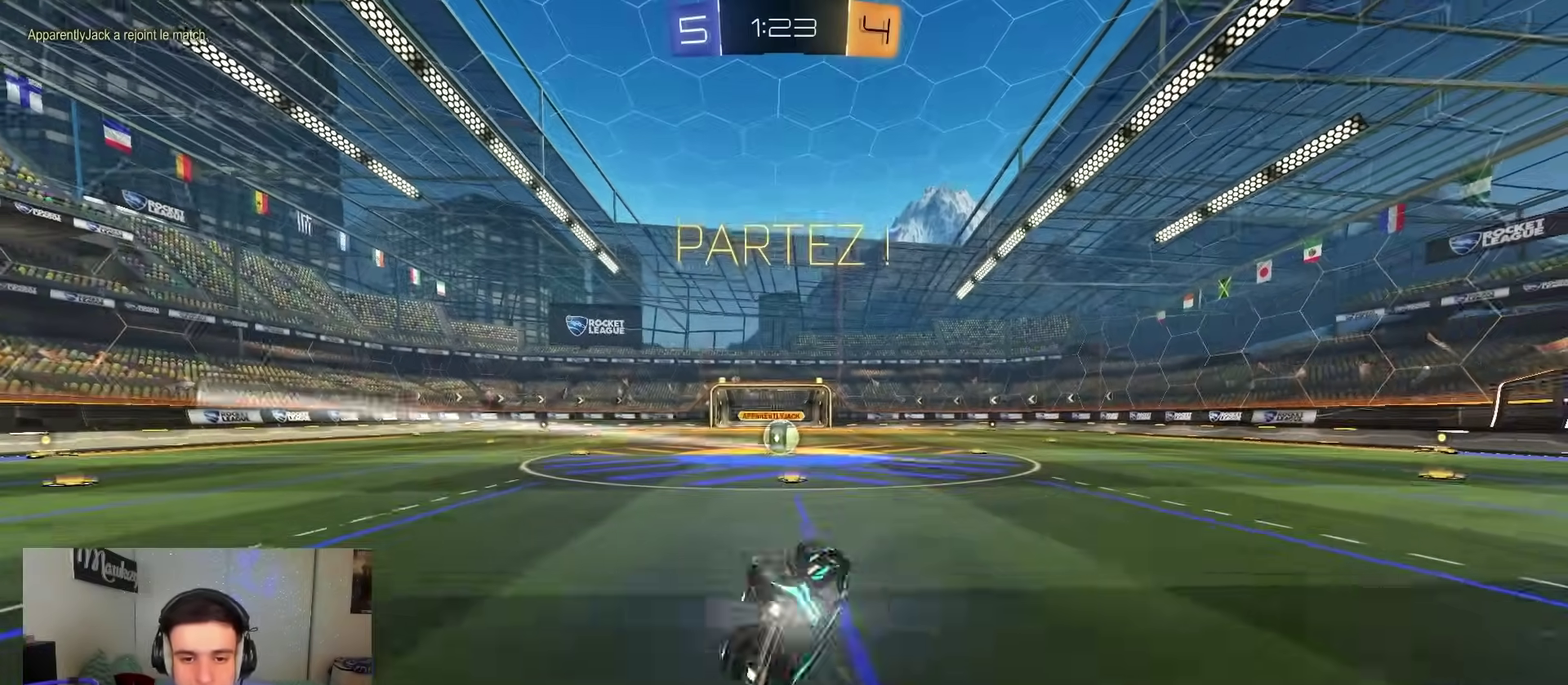
{"dt_ms": 400, "buttons": [], "left_stick": "left", "right_stick": "center", "events": [[133, "left_stick", "down-left"], [200, "R1", "up"], [217, "R2", "down"], [233, "left_stick", "left"], [367, "R2", "up"]]}
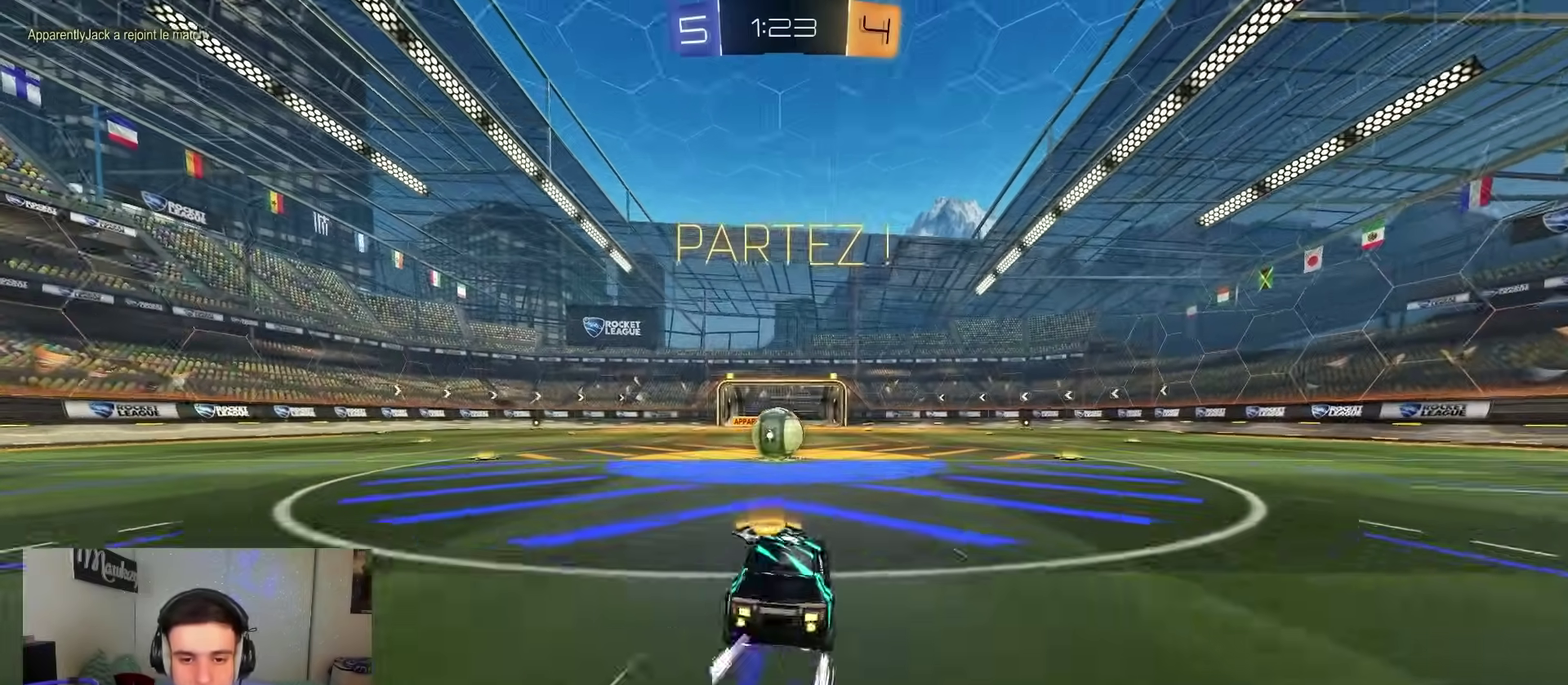
{"dt_ms": 600, "buttons": [], "left_stick": "center", "right_stick": "center", "events": [[50, "left_stick", "center"], [133, "left_stick", "right"], [200, "left_stick", "center"]]}
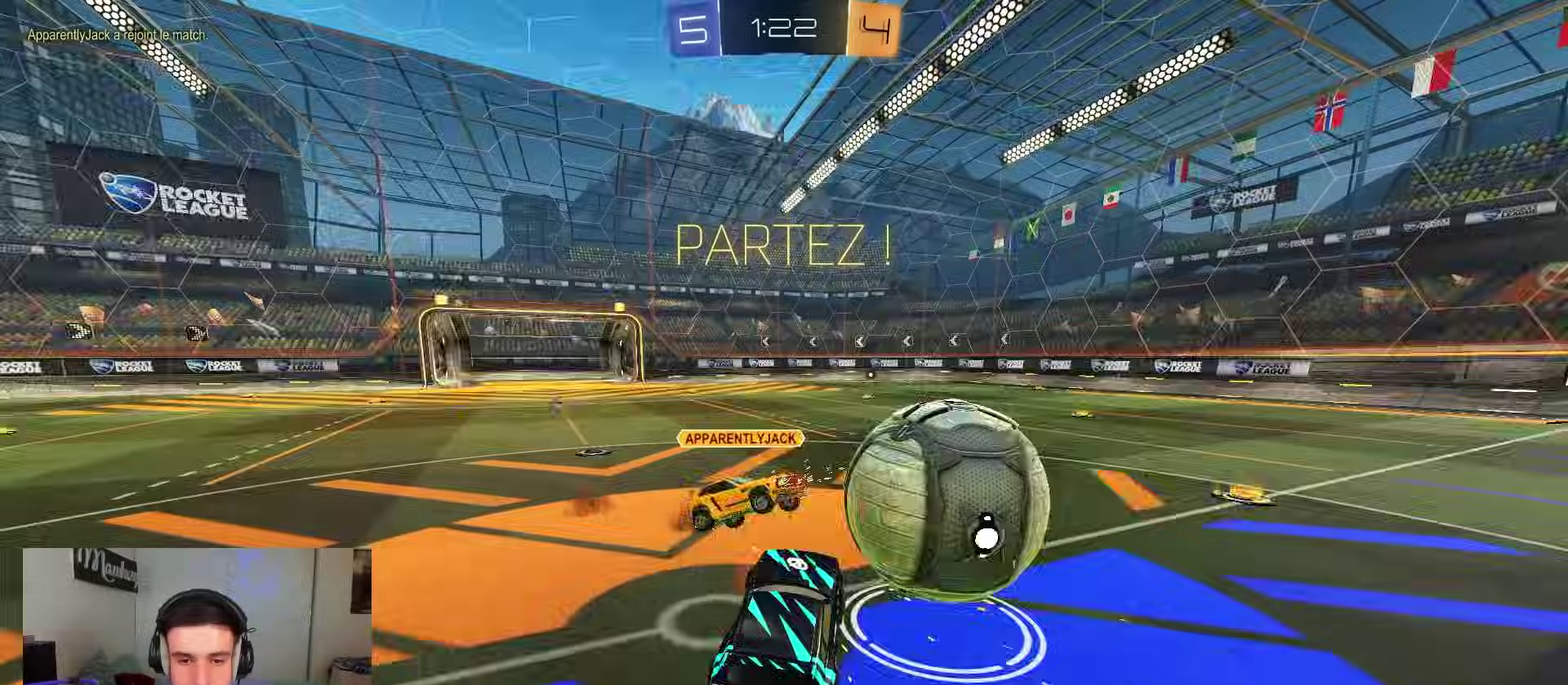
{"dt_ms": 400, "buttons": ["R2"], "left_stick": "up", "right_stick": "center", "events": [[133, "R1", "down"], [167, "left_stick", "right"], [300, "R1", "up"], [300, "left_stick", "up"], [317, "R2", "down"]]}
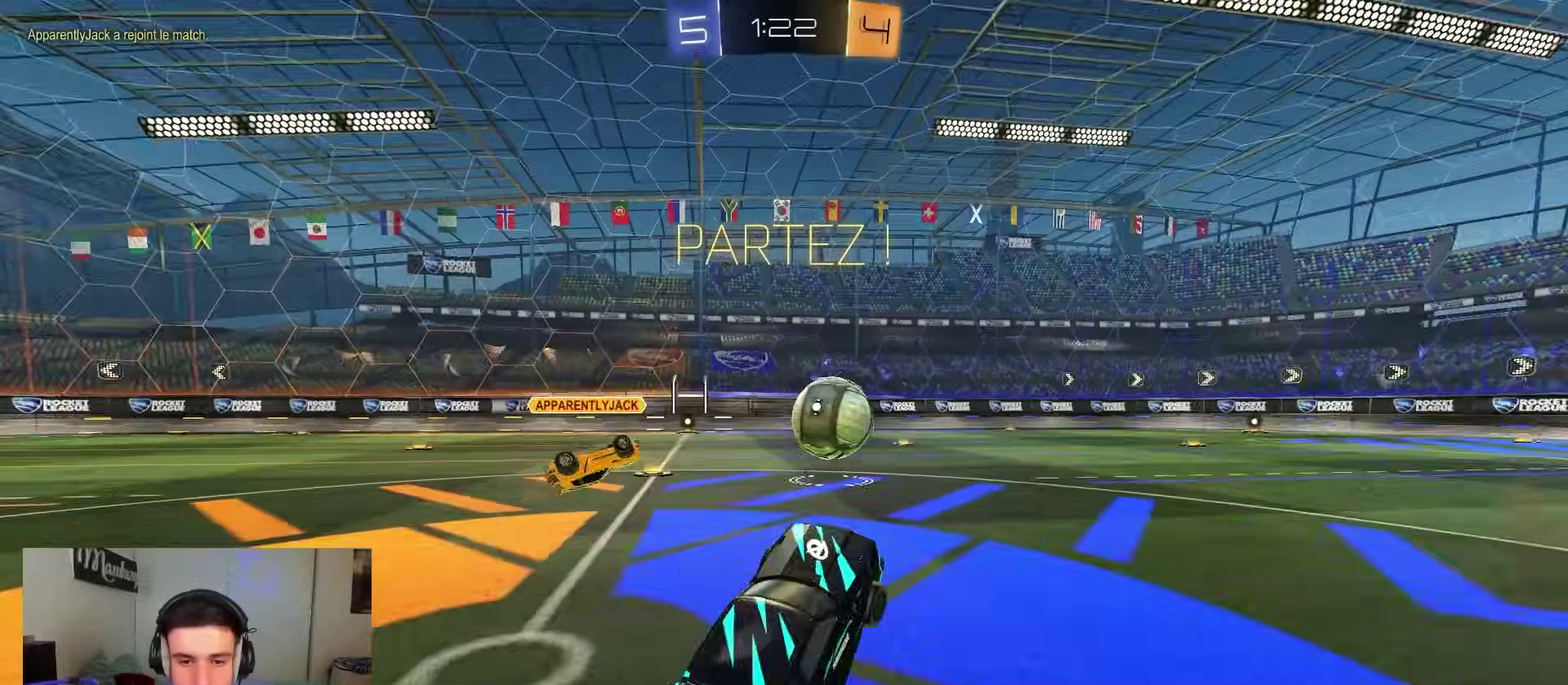
{"dt_ms": 800, "buttons": ["A", "B", "X", "L2", "R2"], "left_stick": "down-left", "right_stick": "center", "events": [[17, "A", "down"], [133, "A", "up"], [200, "left_stick", "left"], [350, "left_stick", "center"], [517, "left_stick", "right"], [583, "A", "down"], [633, "A", "up"], [633, "left_stick", "up-left"], [683, "A", "down"], [700, "B", "down"], [700, "X", "down"], [733, "left_stick", "down-left"], [750, "L2", "down"]]}
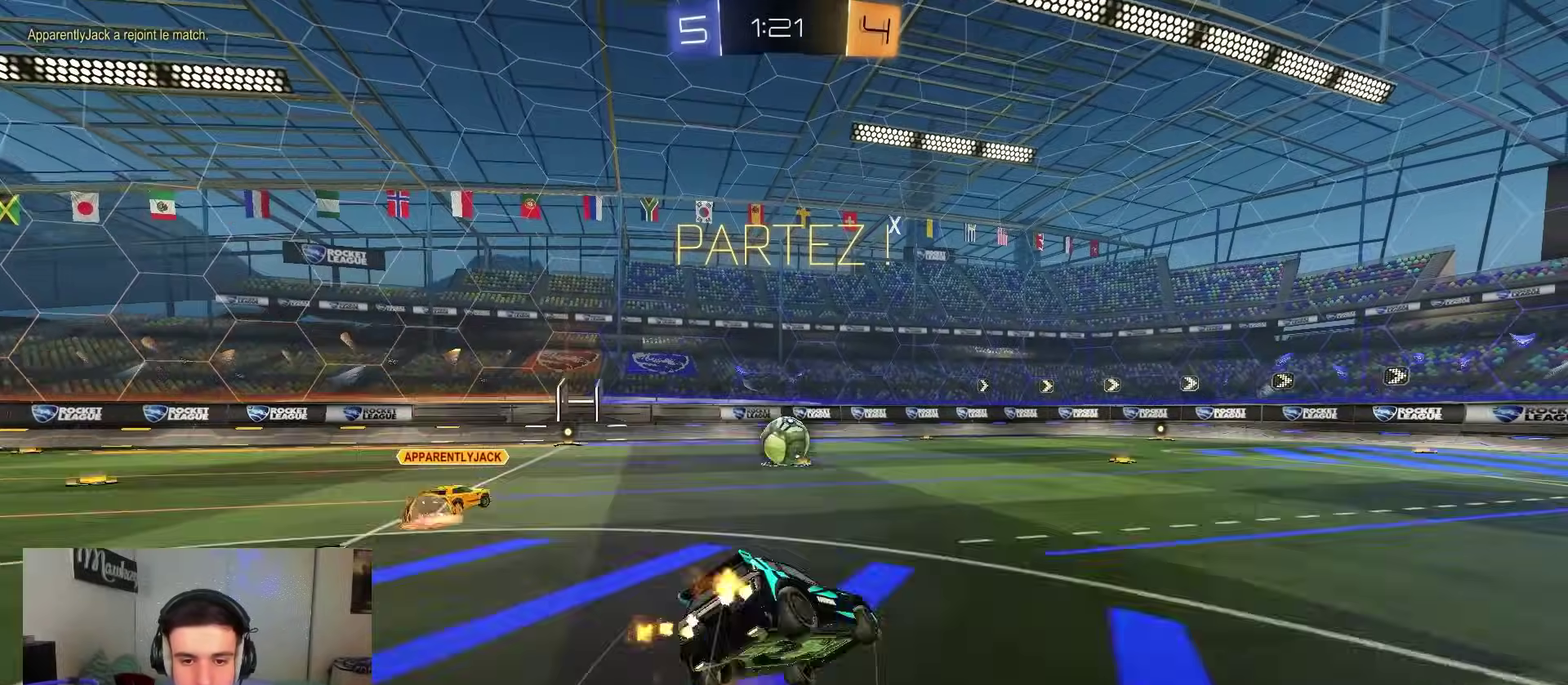
{"dt_ms": 300, "buttons": [], "left_stick": "down-left", "right_stick": "center", "events": [[17, "B", "up"], [67, "A", "up"], [217, "R2", "up"], [233, "L2", "up"], [267, "X", "up"]]}
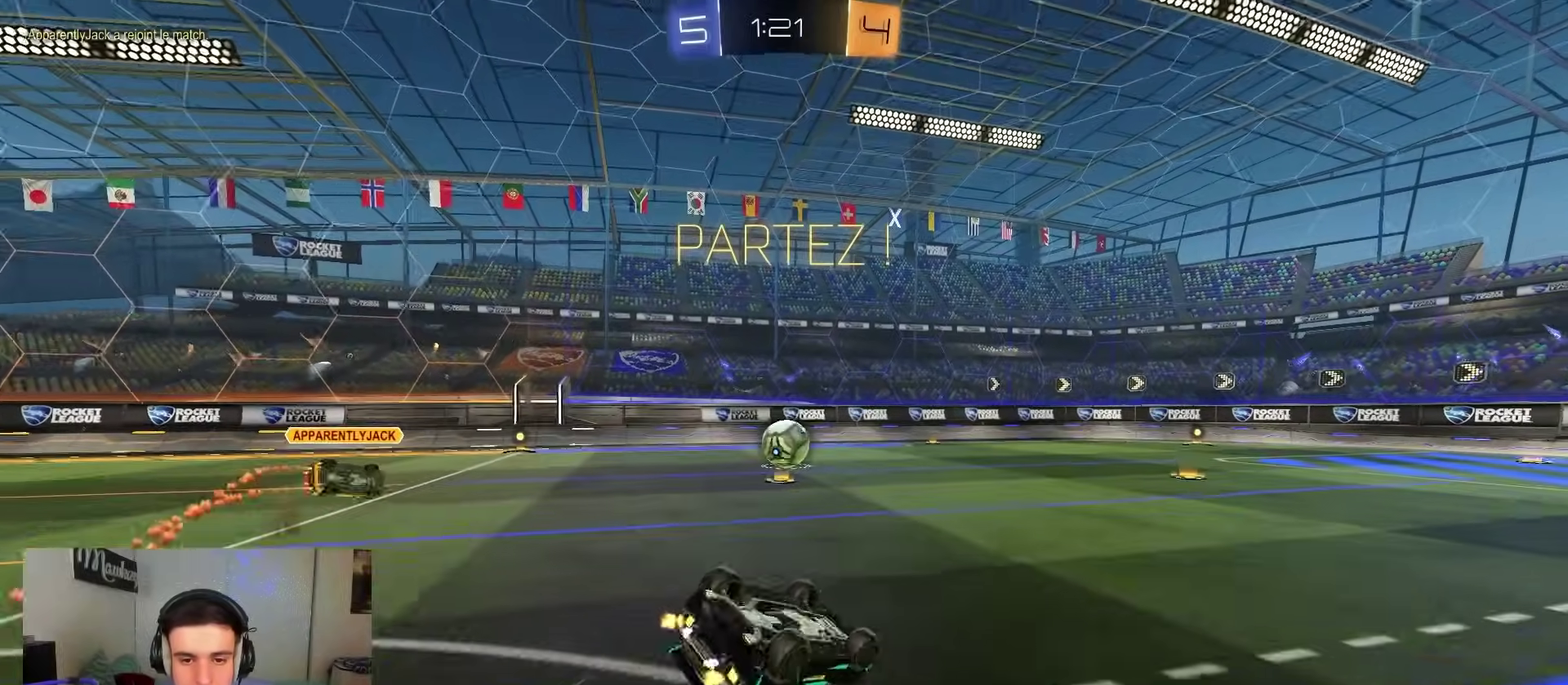
{"dt_ms": 600, "buttons": ["R2"], "left_stick": "left", "right_stick": "center", "events": [[17, "left_stick", "down"], [83, "R1", "down"], [167, "left_stick", "down-left"], [400, "left_stick", "left"], [450, "R1", "up"], [600, "R2", "down"]]}
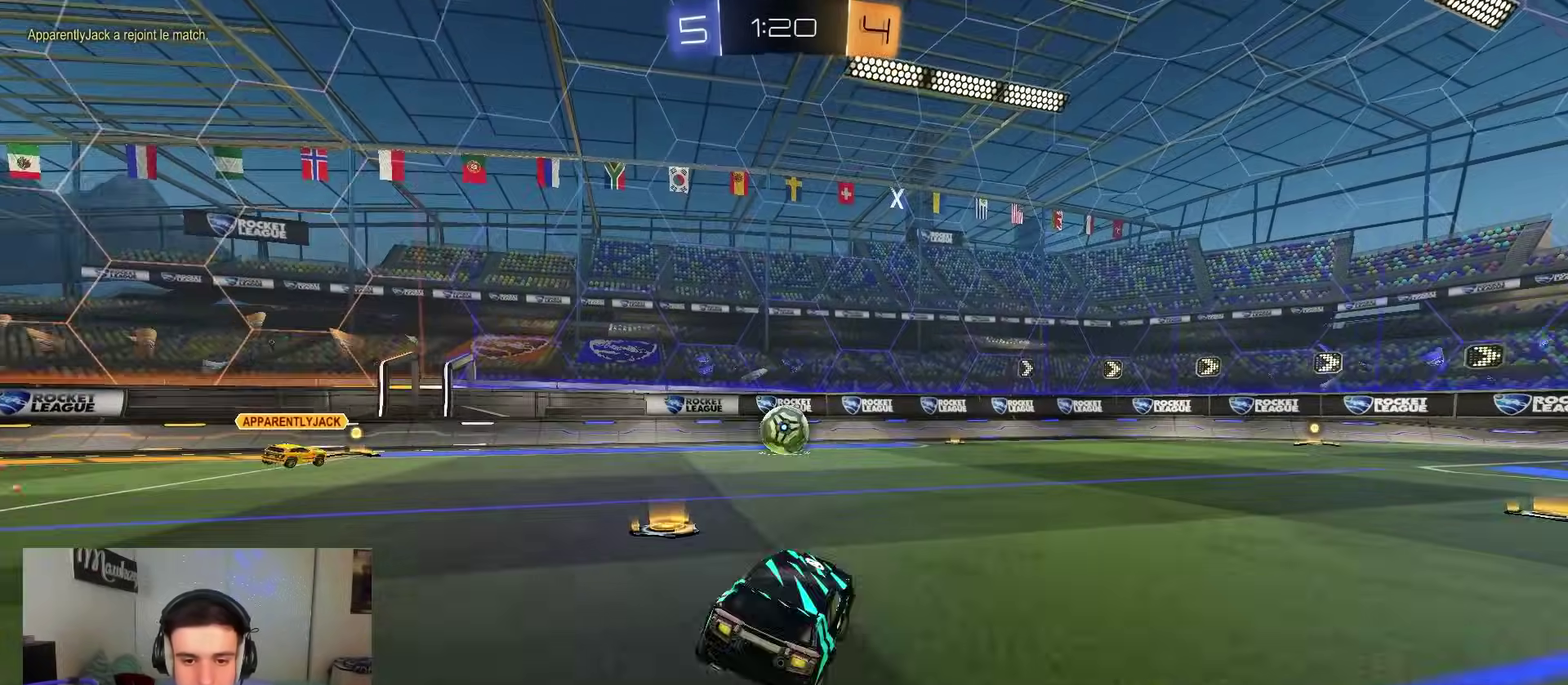
{"dt_ms": 400, "buttons": ["B", "R2"], "left_stick": "right", "right_stick": "center", "events": [[50, "B", "down"], [267, "left_stick", "right"]]}
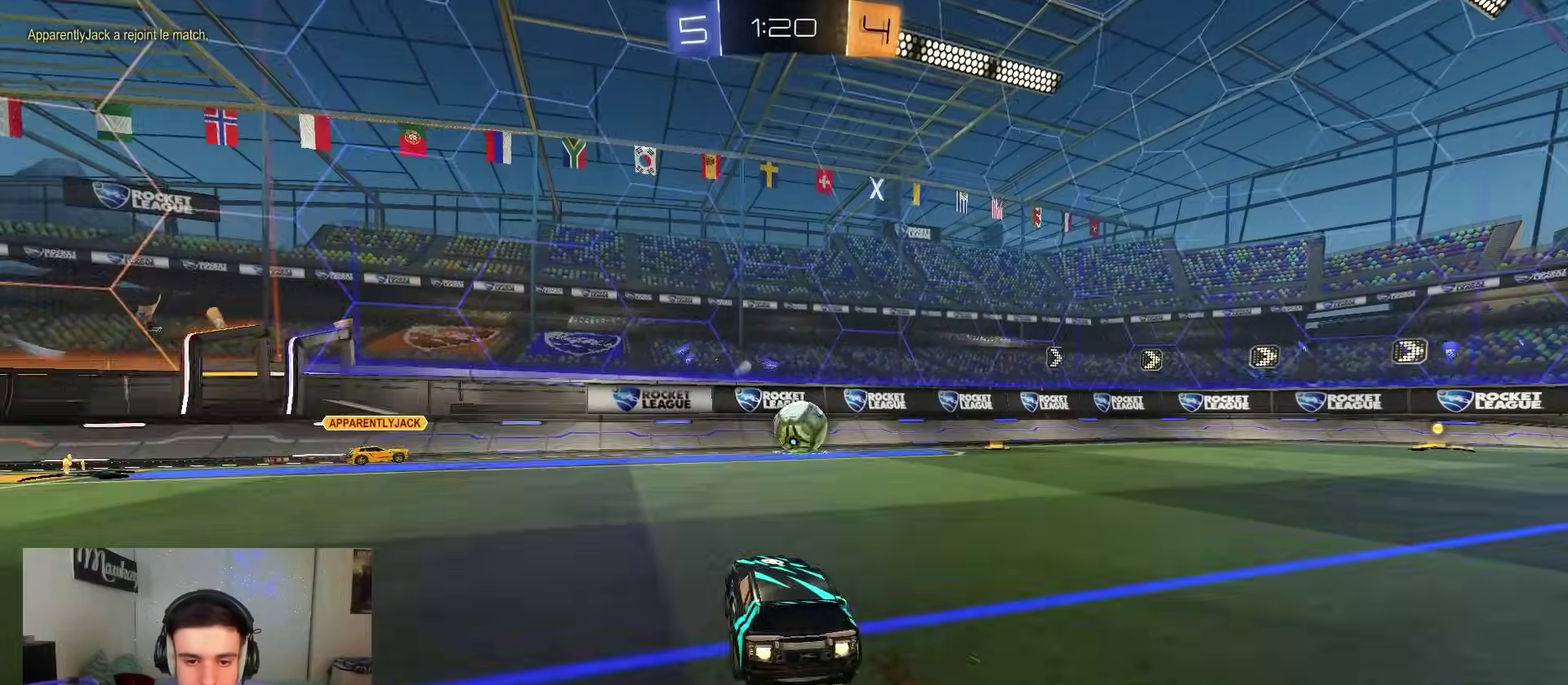
{"dt_ms": 500, "buttons": ["B", "R2"], "left_stick": "center", "right_stick": "center", "events": [[433, "left_stick", "center"]]}
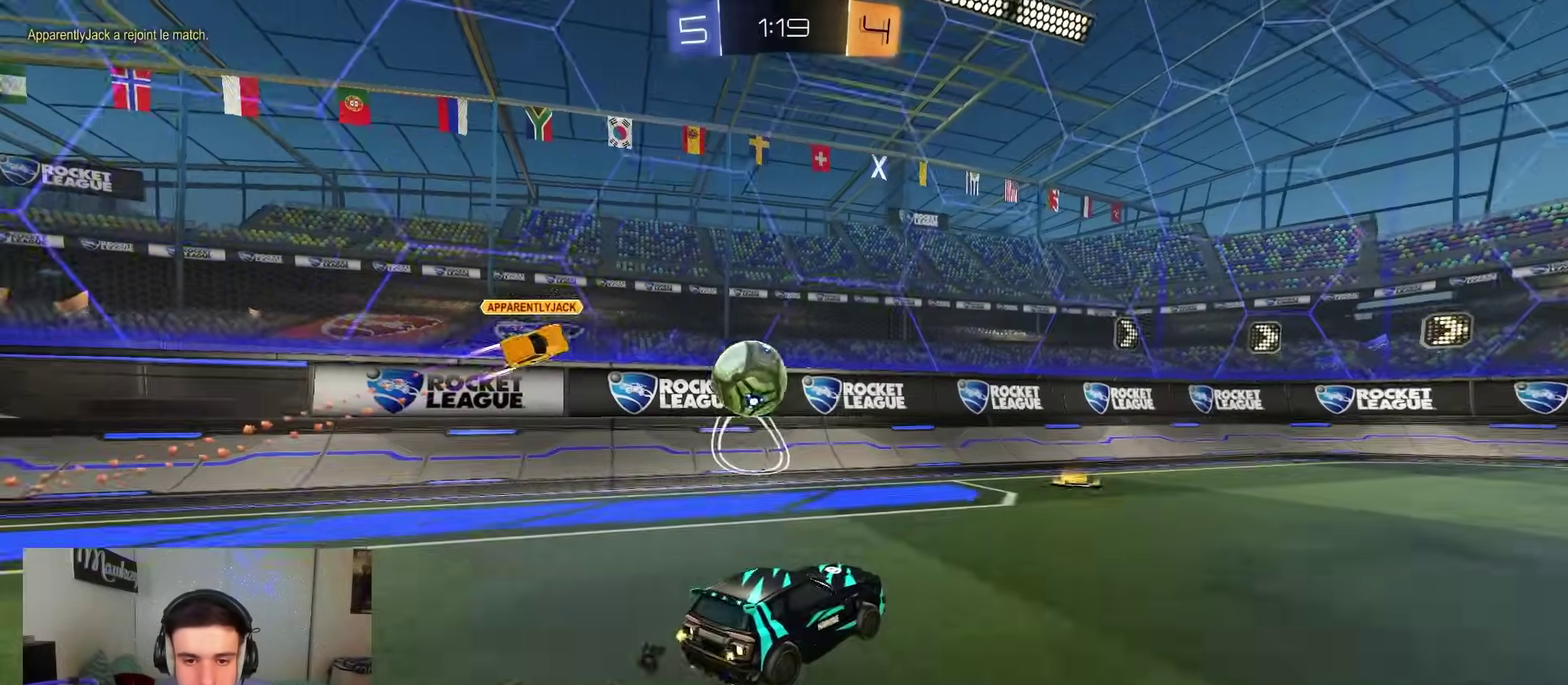
{"dt_ms": 400, "buttons": ["B", "Y", "R2"], "left_stick": "right", "right_stick": "center", "events": [[33, "B", "up"], [200, "left_stick", "right"], [233, "B", "down"], [400, "Y", "down"]]}
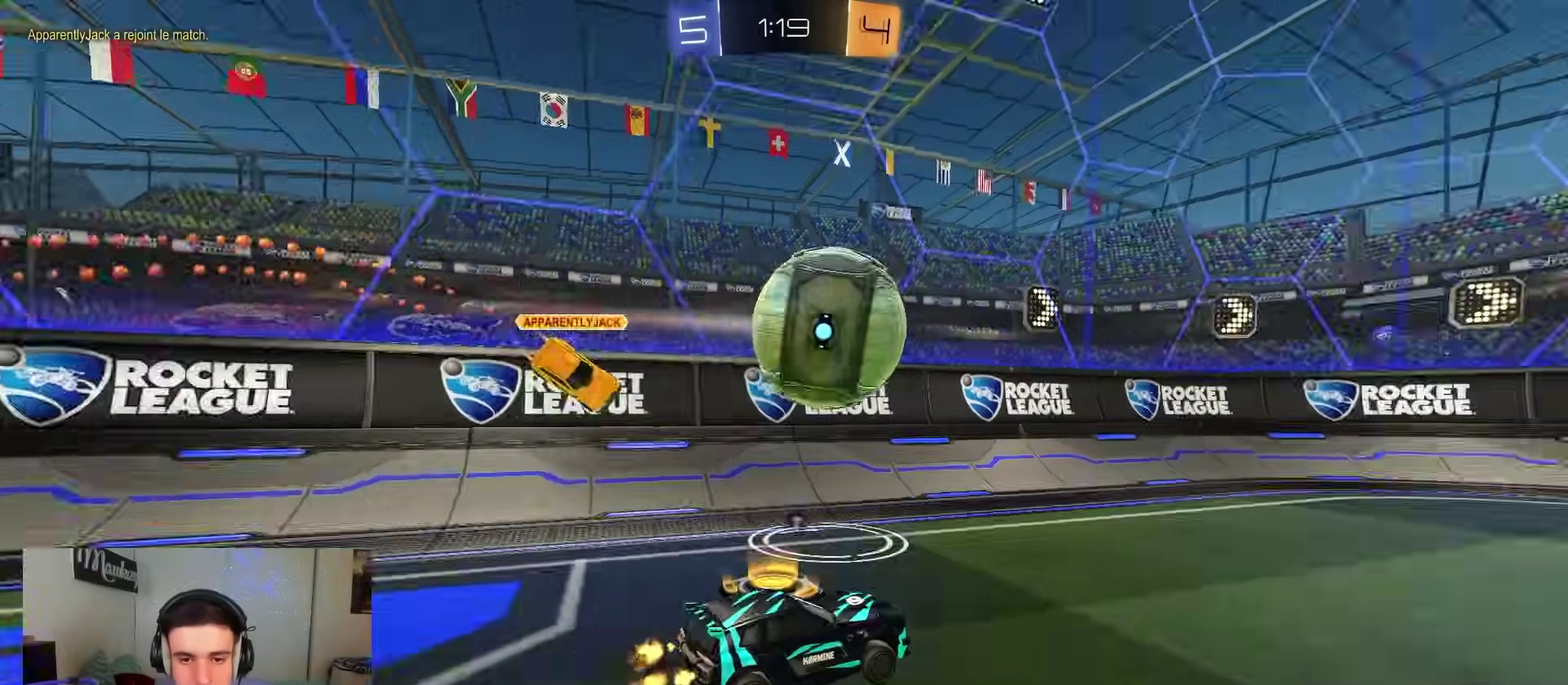
{"dt_ms": 600, "buttons": ["R2"], "left_stick": "center", "right_stick": "center", "events": [[117, "Y", "up"], [200, "left_stick", "center"], [400, "left_stick", "right"], [467, "left_stick", "center"], [483, "B", "up"]]}
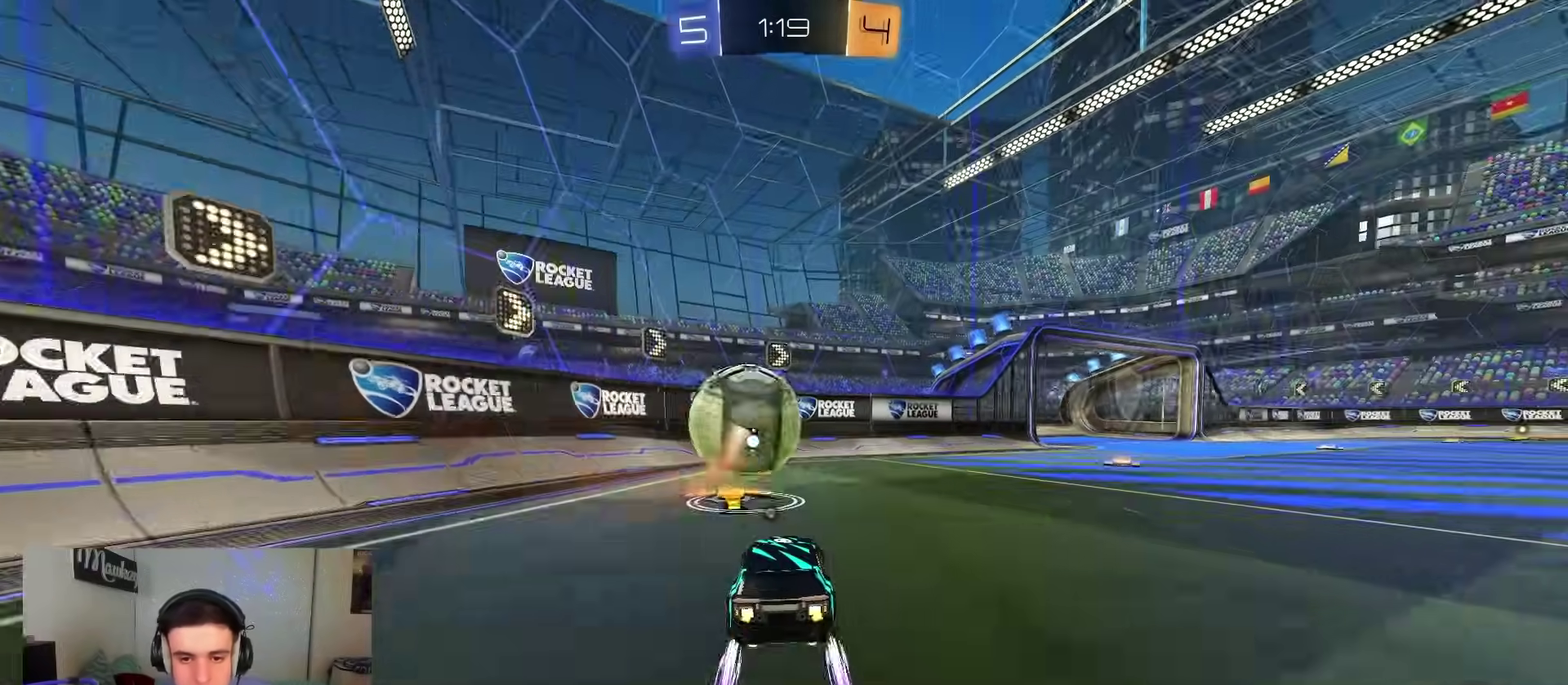
{"dt_ms": 500, "buttons": ["A", "R2"], "left_stick": "center", "right_stick": "center", "events": [[117, "left_stick", "right"], [250, "A", "down"], [300, "L1", "down"], [300, "left_stick", "down"], [383, "A", "up"], [417, "L1", "up"], [417, "left_stick", "center"], [467, "A", "down"]]}
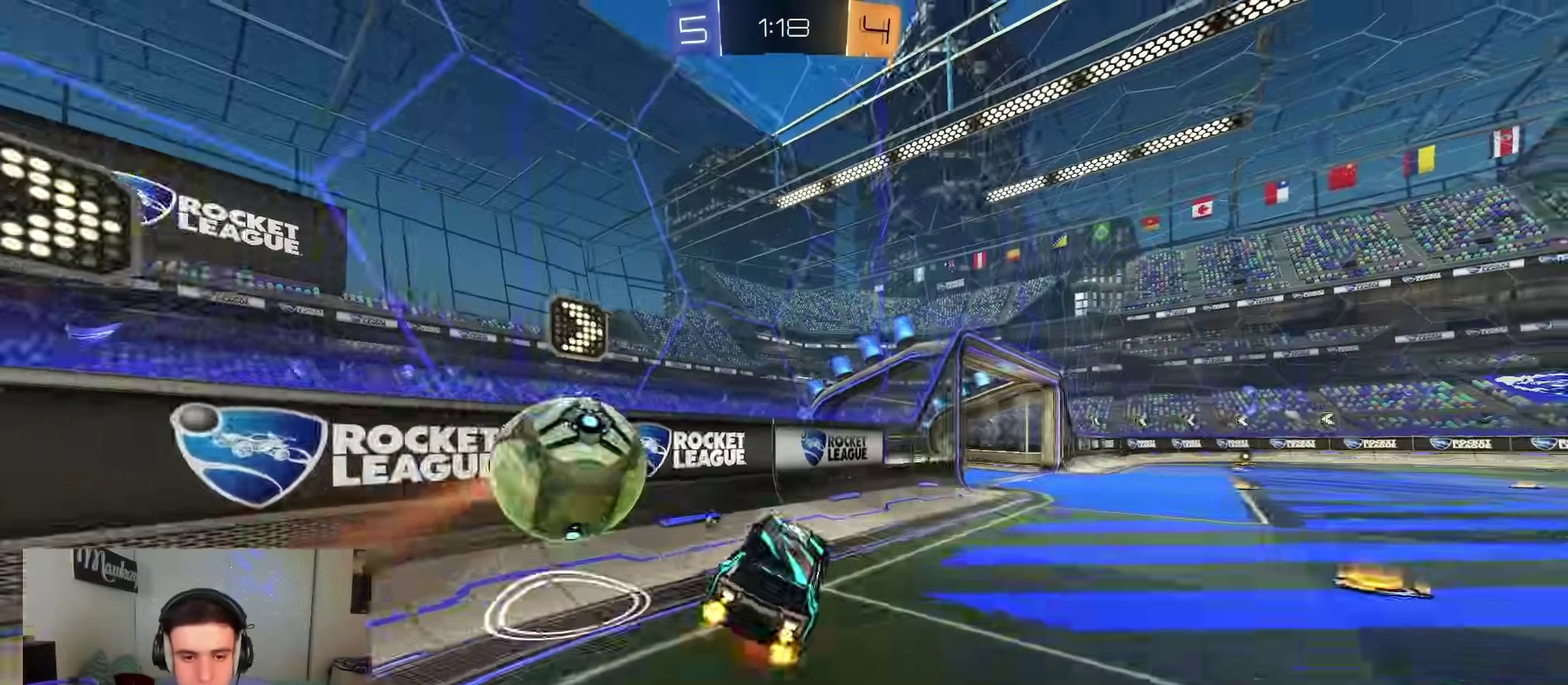
{"dt_ms": 300, "buttons": ["L2"], "left_stick": "right", "right_stick": "center", "events": [[17, "left_stick", "down-right"], [67, "A", "up"], [67, "L1", "down"], [67, "Y", "down"], [133, "L1", "up"], [167, "Y", "up"], [233, "left_stick", "right"], [283, "R2", "up"], [300, "L2", "down"]]}
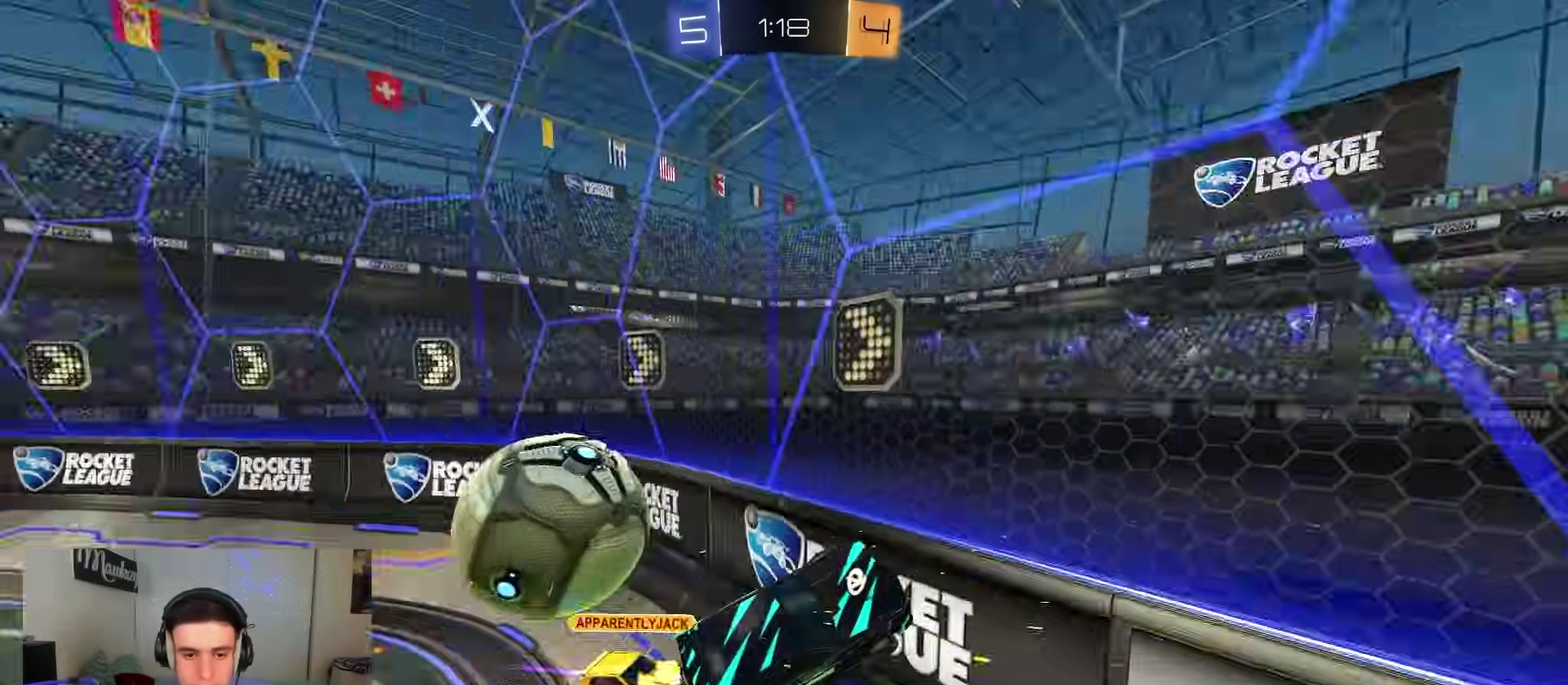
{"dt_ms": 900, "buttons": ["B", "L1", "R2"], "left_stick": "down-left", "right_stick": "center", "events": [[267, "A", "down"], [300, "left_stick", "down-right"], [433, "left_stick", "down"], [500, "A", "up"], [517, "left_stick", "down-left"], [550, "A", "down"], [550, "L2", "up"], [650, "L1", "down"], [683, "R2", "down"], [817, "B", "down"], [900, "A", "up"]]}
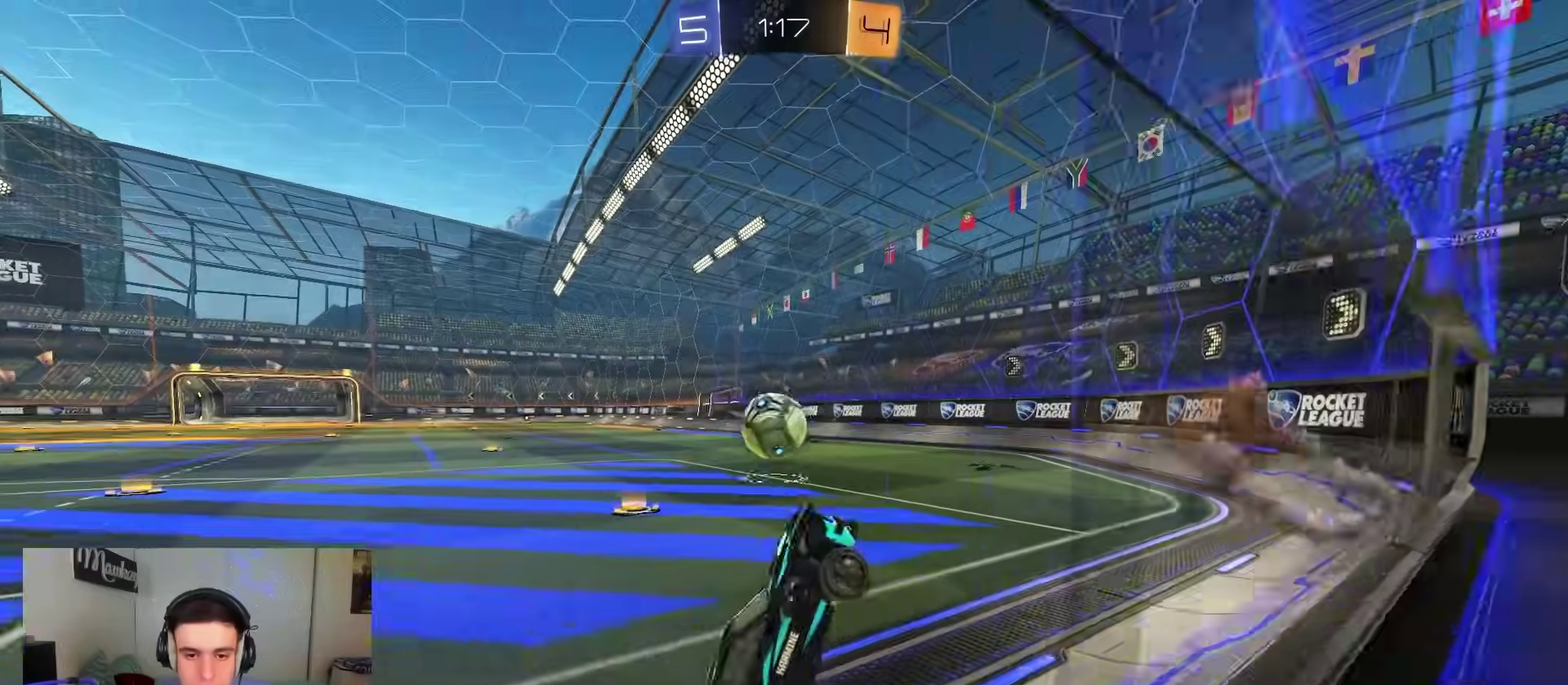
{"dt_ms": 300, "buttons": [], "left_stick": "up", "right_stick": "center", "events": [[33, "left_stick", "left"], [83, "left_stick", "down-left"], [100, "B", "up"], [133, "L1", "up"], [217, "left_stick", "up"], [250, "L1", "down"], [300, "L1", "up"], [300, "R2", "up"]]}
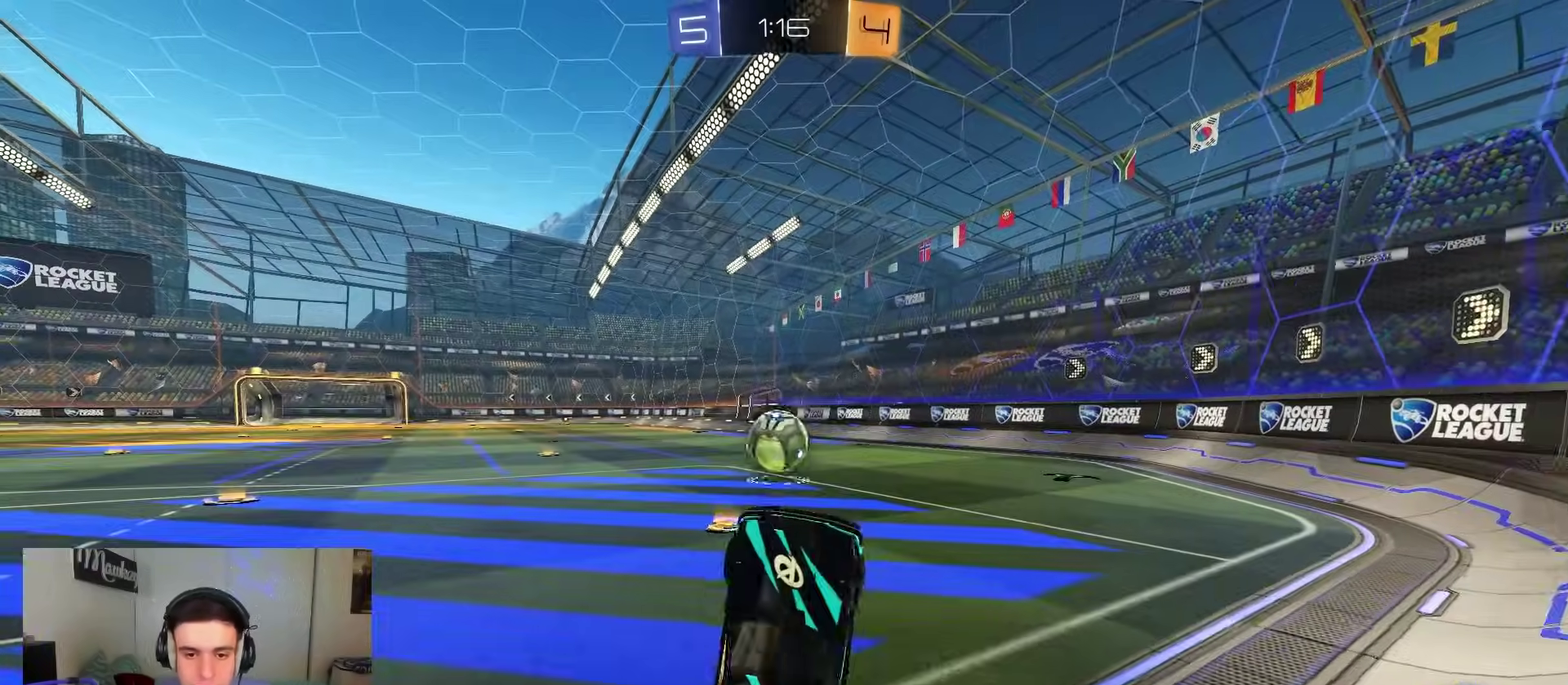
{"dt_ms": 500, "buttons": ["B", "R2"], "left_stick": "up", "right_stick": "center", "events": [[117, "R1", "down"], [183, "R1", "up"], [217, "Y", "down"], [317, "Y", "up"], [333, "R2", "down"], [383, "B", "down"], [400, "A", "down"], [500, "A", "up"]]}
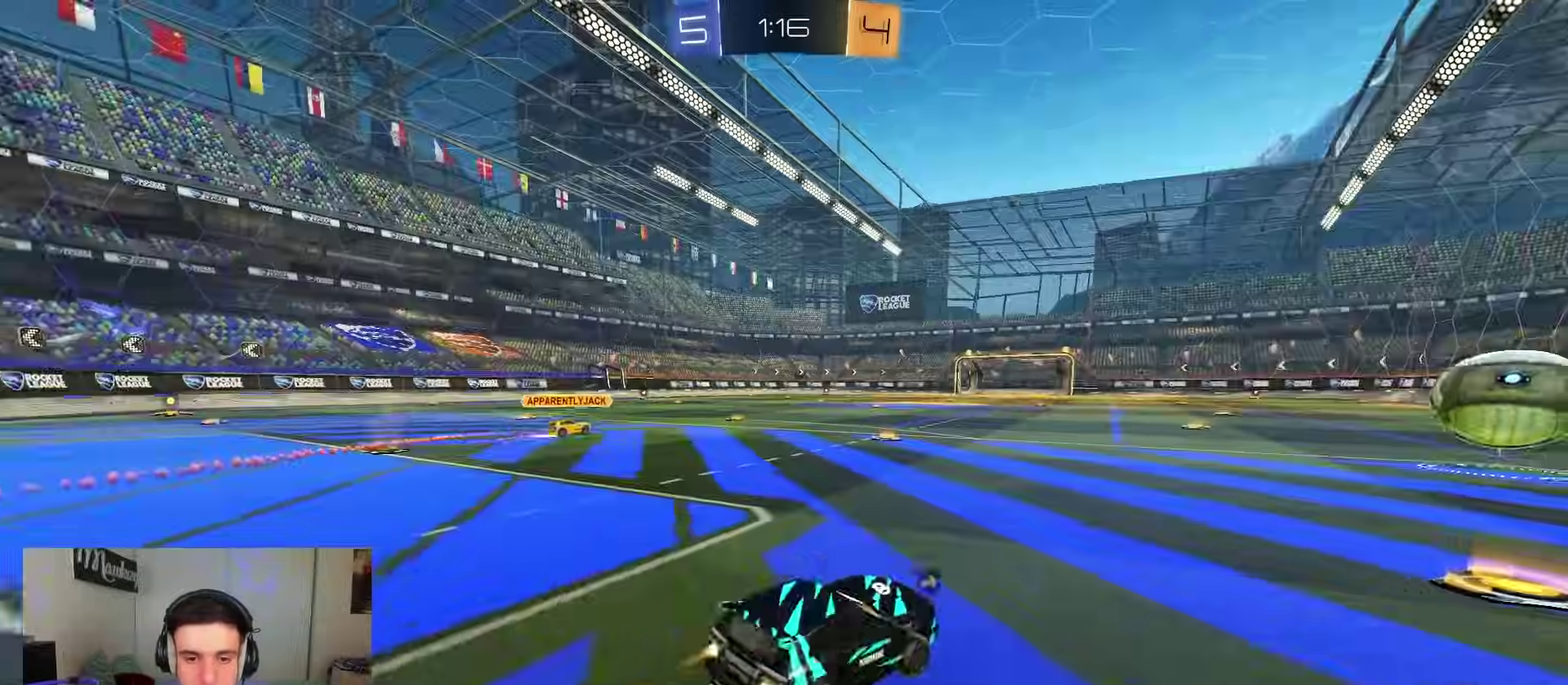
{"dt_ms": 500, "buttons": ["B", "R2"], "left_stick": "center", "right_stick": "center", "events": [[33, "left_stick", "center"]]}
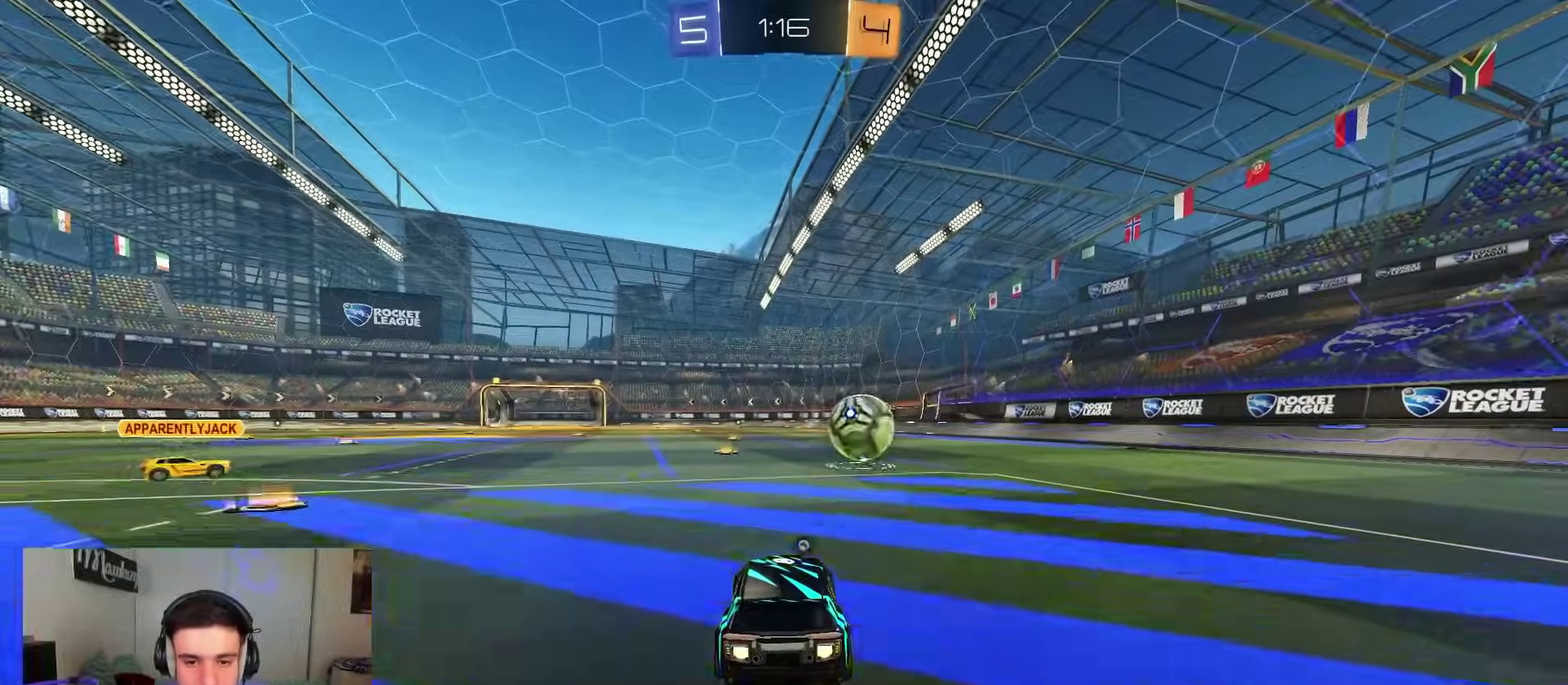
{"dt_ms": 500, "buttons": ["B", "R2"], "left_stick": "center", "right_stick": "center", "events": []}
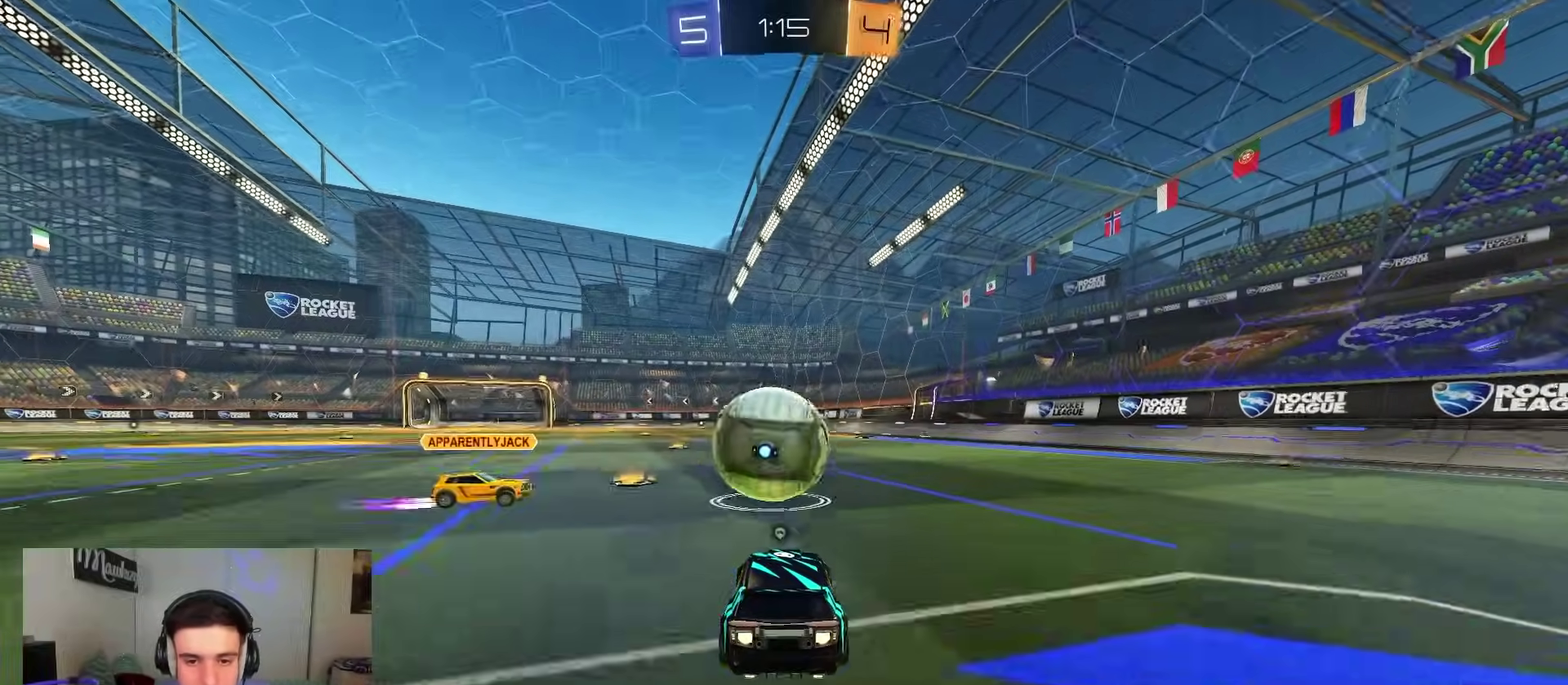
{"dt_ms": 400, "buttons": [], "left_stick": "right", "right_stick": "center", "events": [[317, "B", "up"], [367, "left_stick", "right"], [400, "R2", "up"]]}
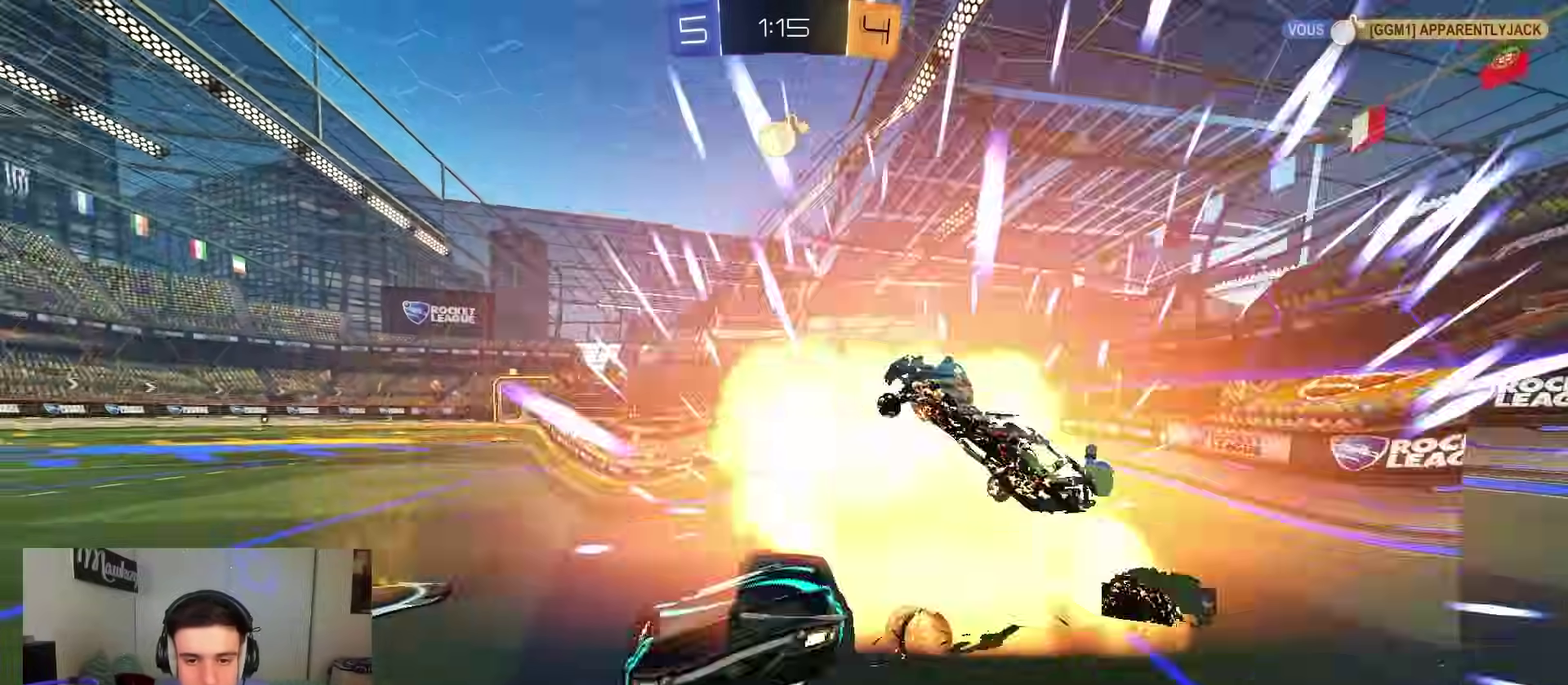
{"dt_ms": 600, "buttons": ["R2"], "left_stick": "left", "right_stick": "center", "events": [[50, "Y", "down"], [133, "Y", "up"], [233, "left_stick", "left"], [283, "R2", "down"], [283, "X", "down"], [467, "X", "up"]]}
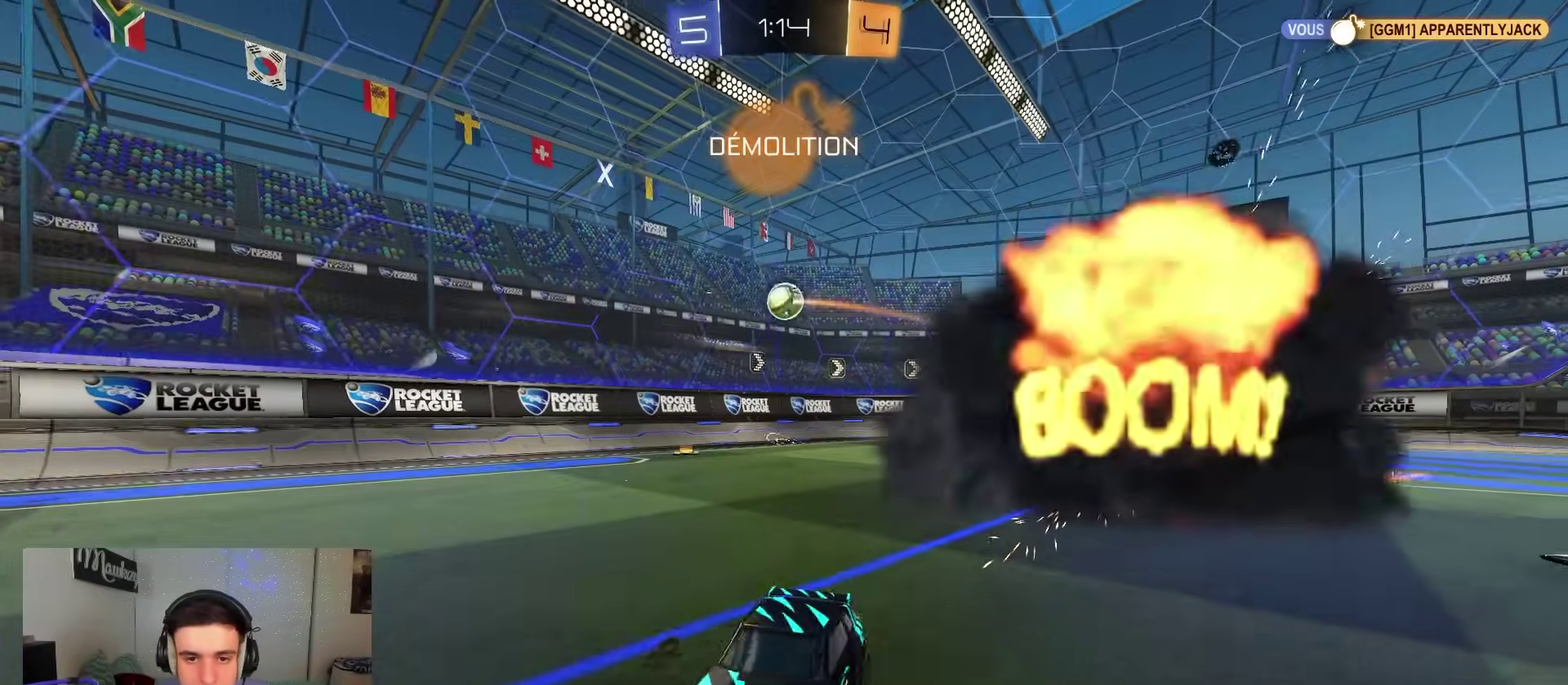
{"dt_ms": 500, "buttons": ["B", "R2"], "left_stick": "left", "right_stick": "center", "events": [[500, "B", "down"]]}
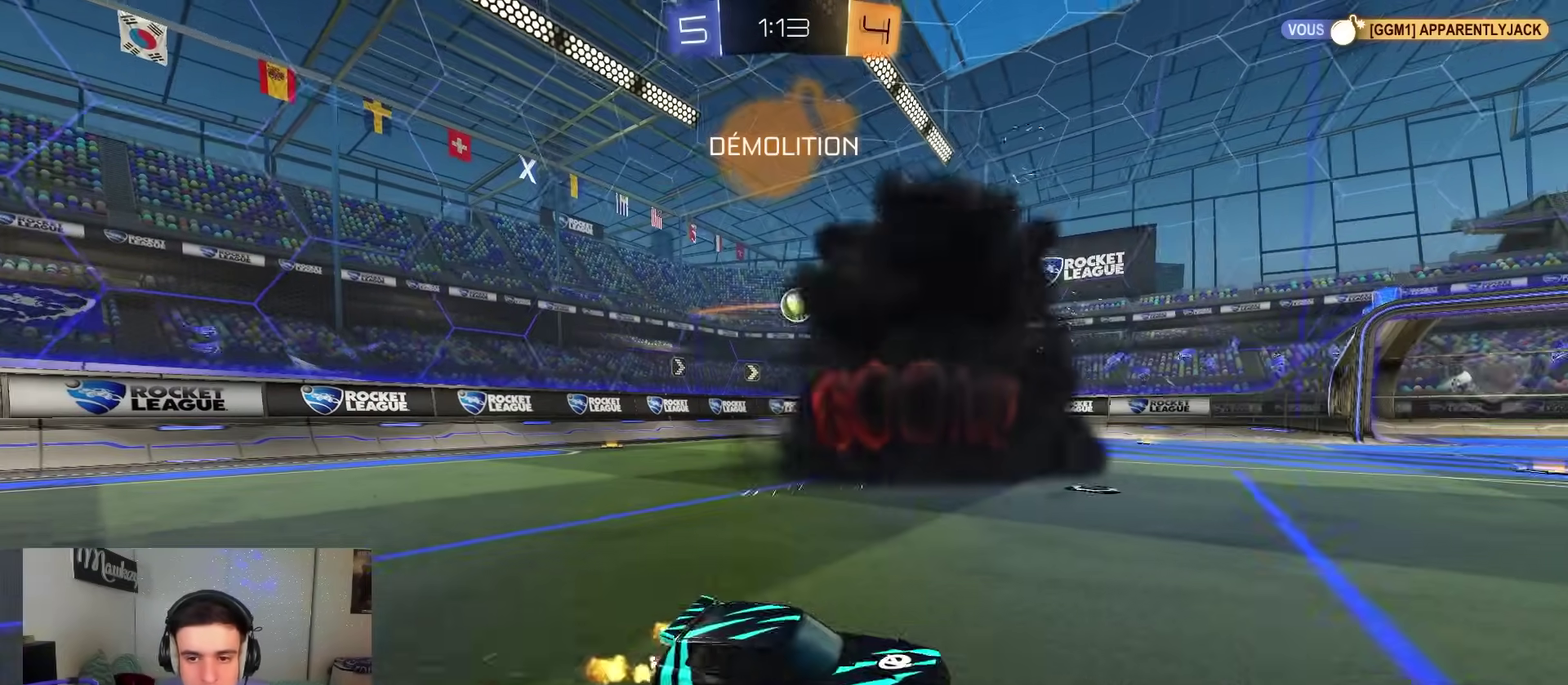
{"dt_ms": 500, "buttons": ["B", "R2"], "left_stick": "center", "right_stick": "center", "events": [[433, "left_stick", "center"]]}
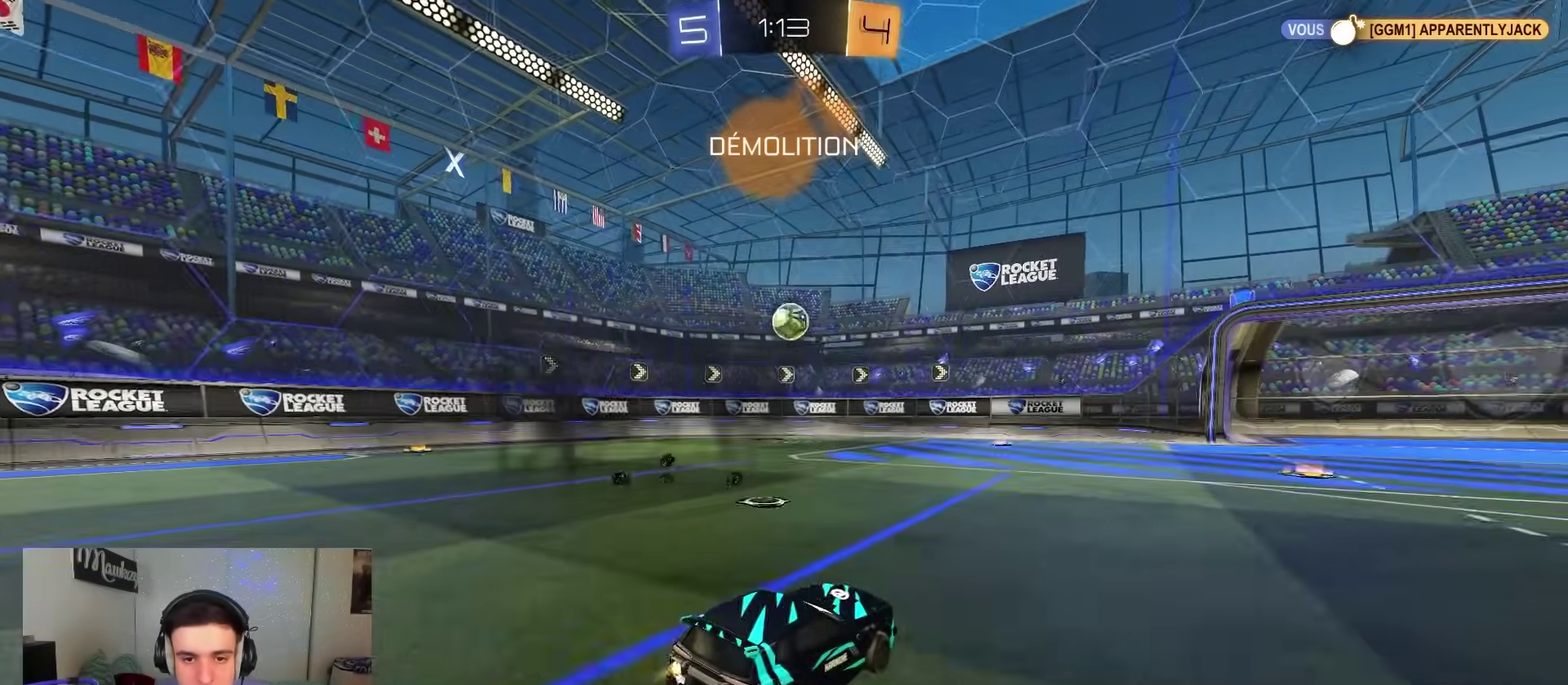
{"dt_ms": 300, "buttons": ["B", "R2"], "left_stick": "left", "right_stick": "center", "events": [[283, "left_stick", "left"]]}
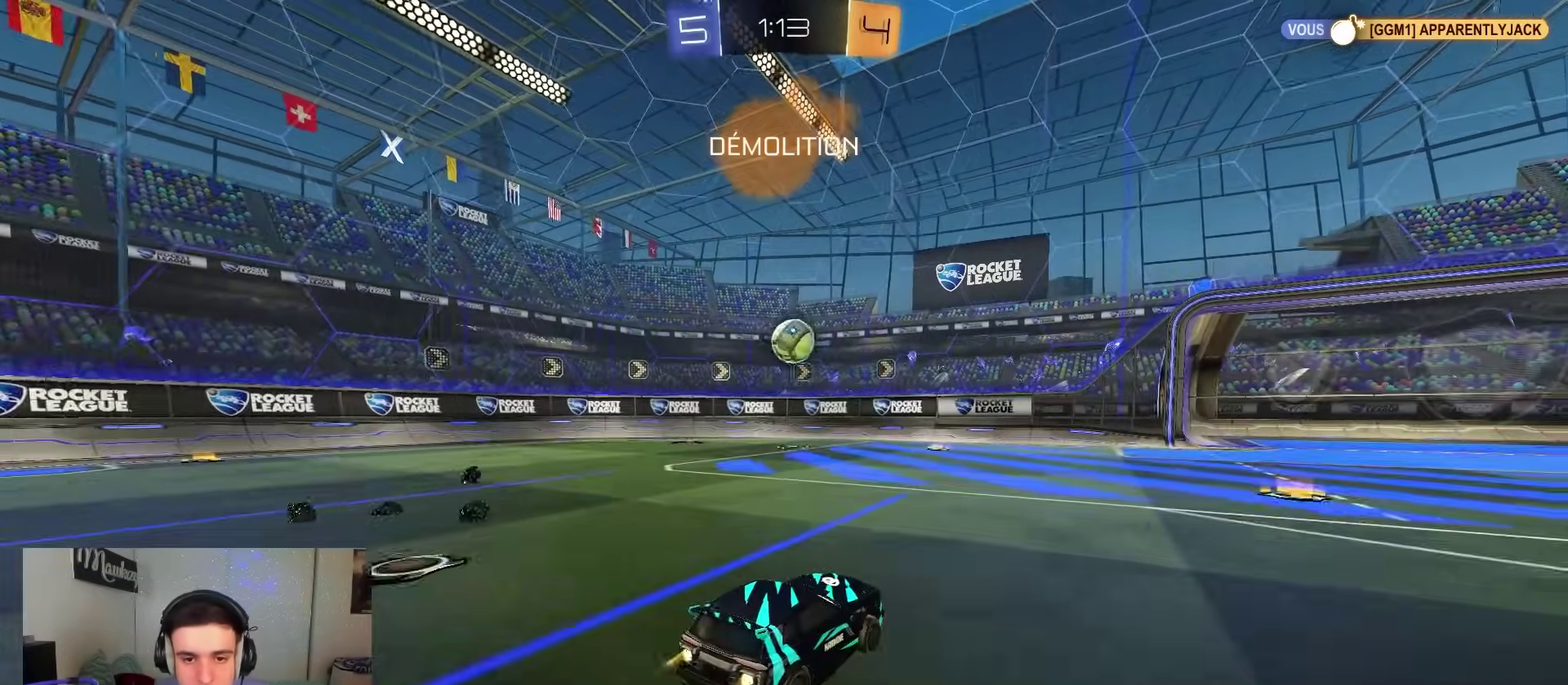
{"dt_ms": 900, "buttons": ["R2"], "left_stick": "right", "right_stick": "center", "events": [[50, "A", "down"], [67, "L1", "down"], [100, "left_stick", "down"], [117, "B", "up"], [167, "R2", "up"], [183, "left_stick", "down-right"], [217, "L1", "up"], [250, "A", "up"], [300, "left_stick", "up"], [450, "left_stick", "down"], [500, "left_stick", "center"], [850, "left_stick", "right"], [900, "R2", "down"]]}
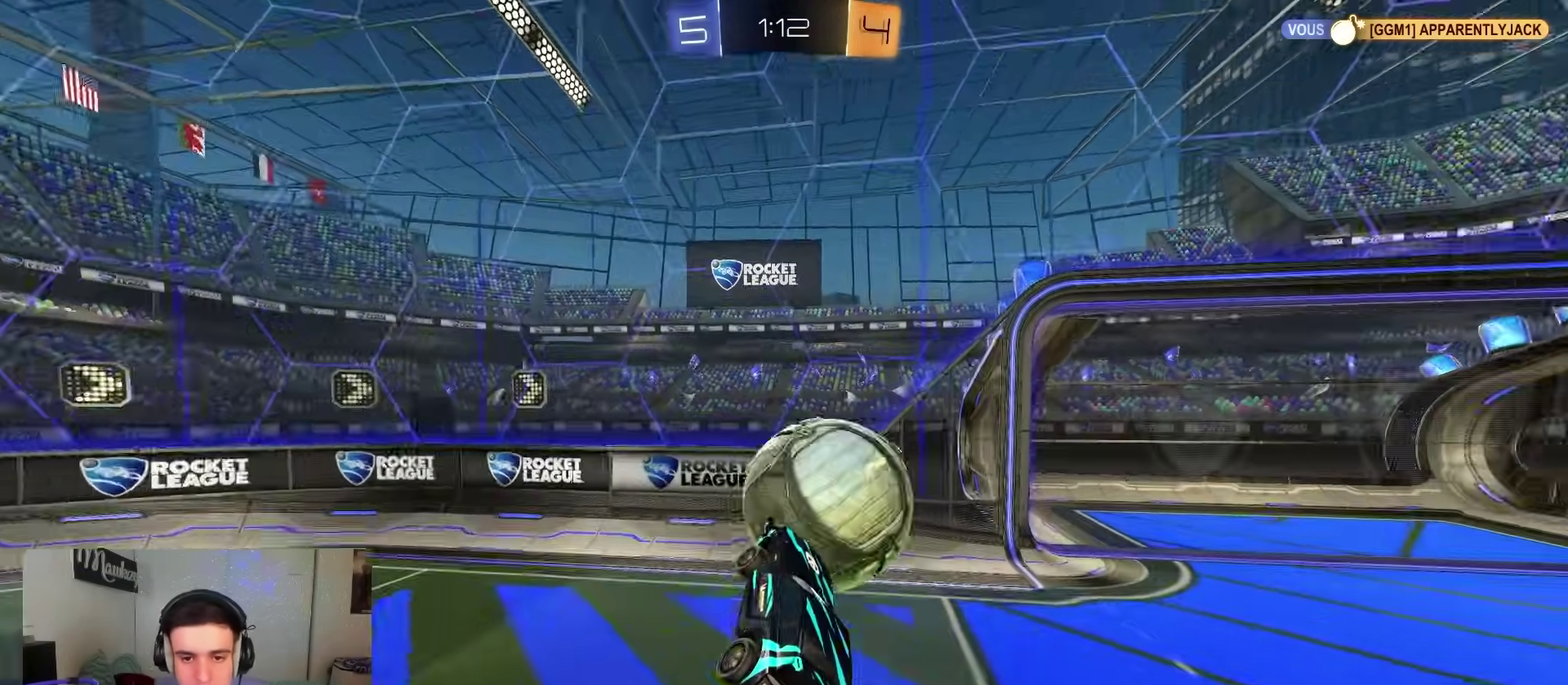
{"dt_ms": 300, "buttons": ["R2"], "left_stick": "right", "right_stick": "center", "events": [[83, "B", "down"], [200, "B", "up"]]}
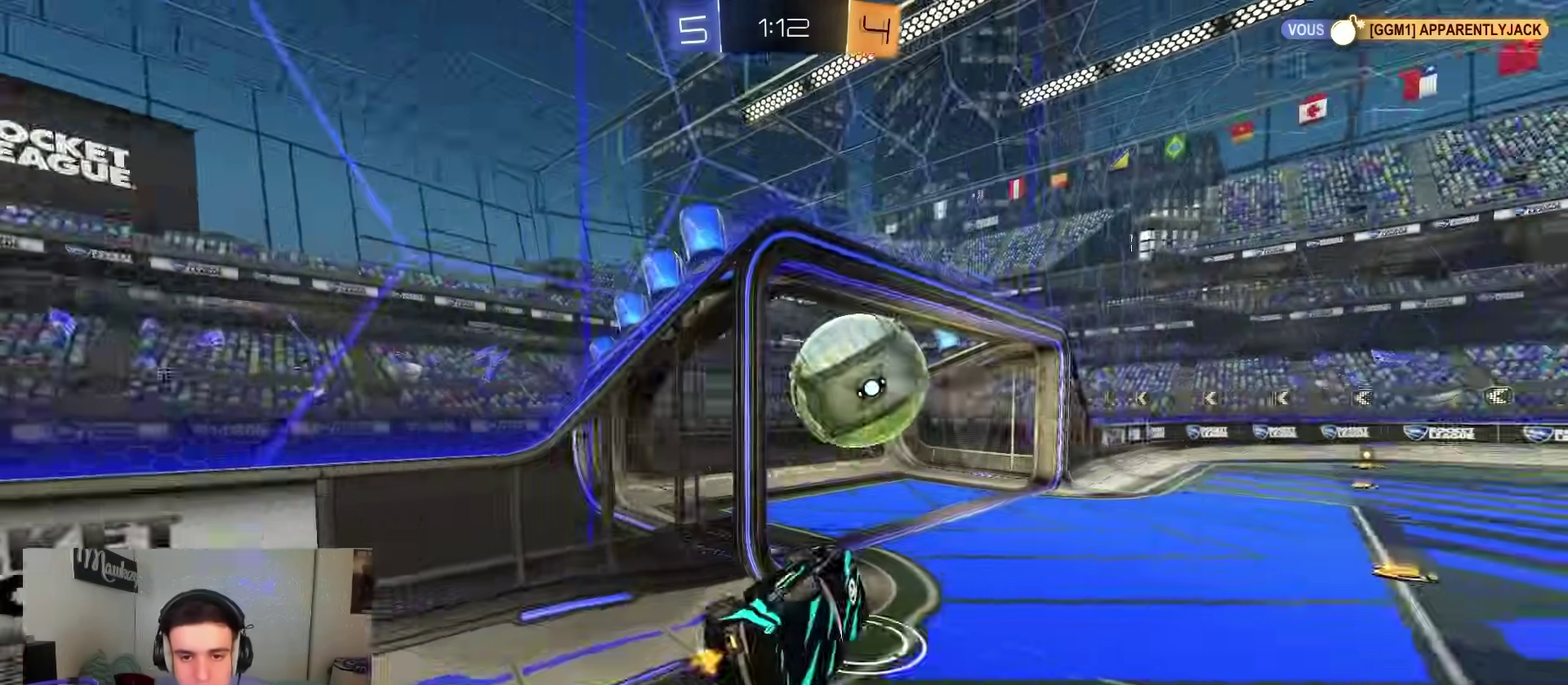
{"dt_ms": 600, "buttons": [], "left_stick": "center", "right_stick": "center", "events": [[33, "left_stick", "up-right"], [83, "left_stick", "up"], [333, "left_stick", "down-left"], [467, "left_stick", "center"], [600, "R2", "up"]]}
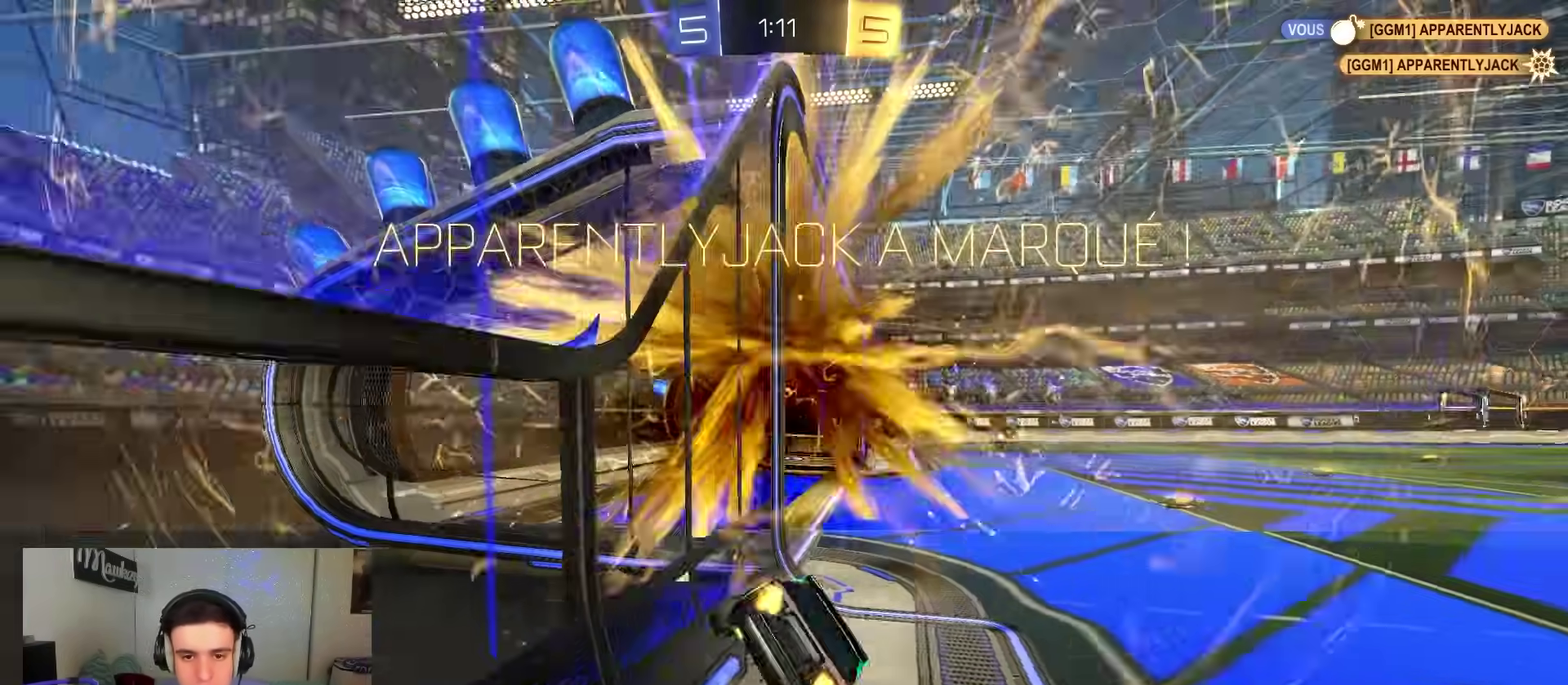
{"dt_ms": 400, "buttons": ["A"], "left_stick": "down", "right_stick": "center", "events": [[250, "left_stick", "down"], [317, "A", "down"]]}